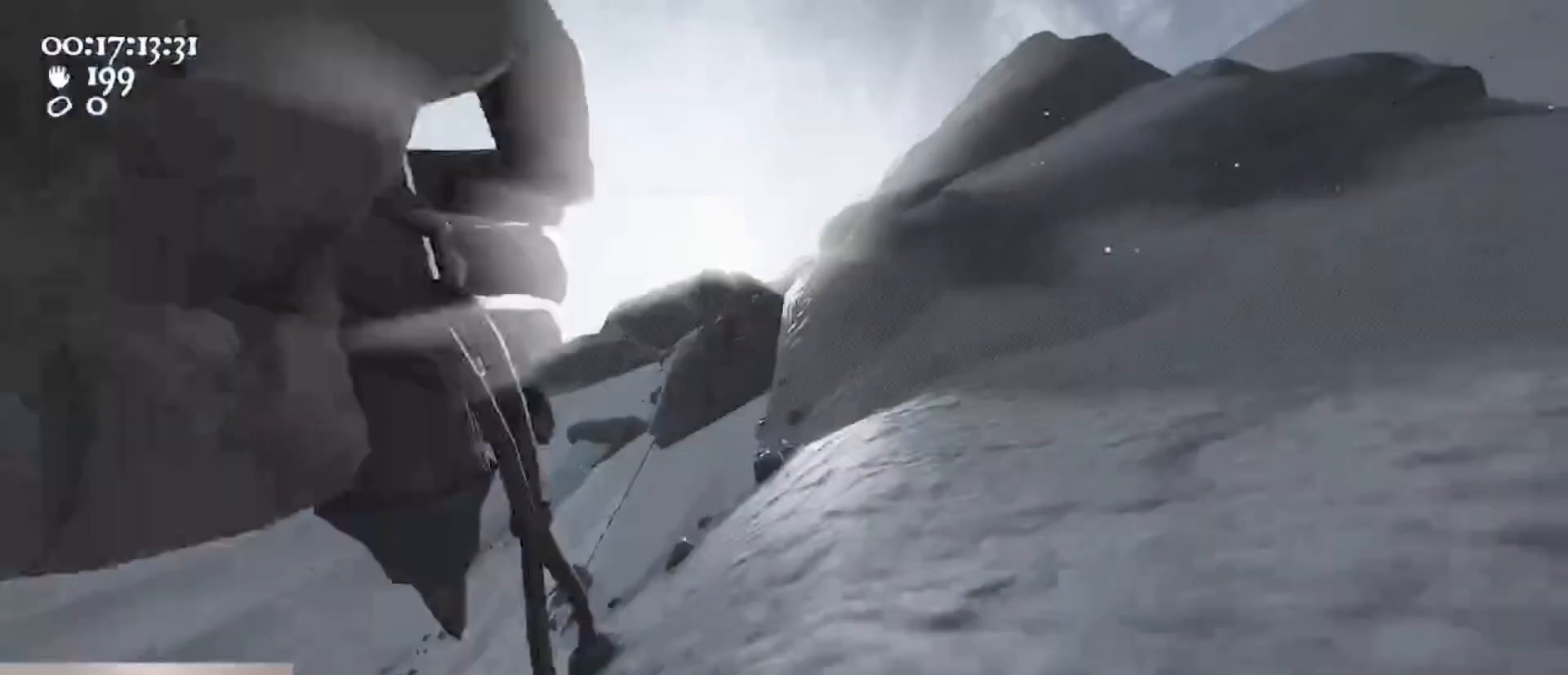
Gameplay with keyboard and mouse; each line is a JSON object with the keys and mouse buttons held at the frame after it. "events" lists presses ("down") and releases ("up") of "1", "2", "3", "4", "5", "a", "alt", "c", "caps_lock", "ctrl", "d", "e", "f", "g", "q", "r", "s", "shift", "space", "t", "tab", "v", "w", "x", "z", "mouse_left", "mouse_wheel" and "mouse_right" between this image and that frame as [ms after this image, input, new state], when the widget could be followed in between. "mouse_left", "mouse_wheel", "mouse_right" = the "left", "wheel", "right" buttons of the "mouse" list. No other keys are recorded. "wheel" means that the mouse wheel is clicked or scrolled. Not read: mouse_move.
{"keys": ["d"], "mouse": [], "events": [[267, "a", "up"], [267, "mouse_left", "up"], [333, "mouse_right", "up"], [400, "d", "down"], [400, "w", "up"]]}
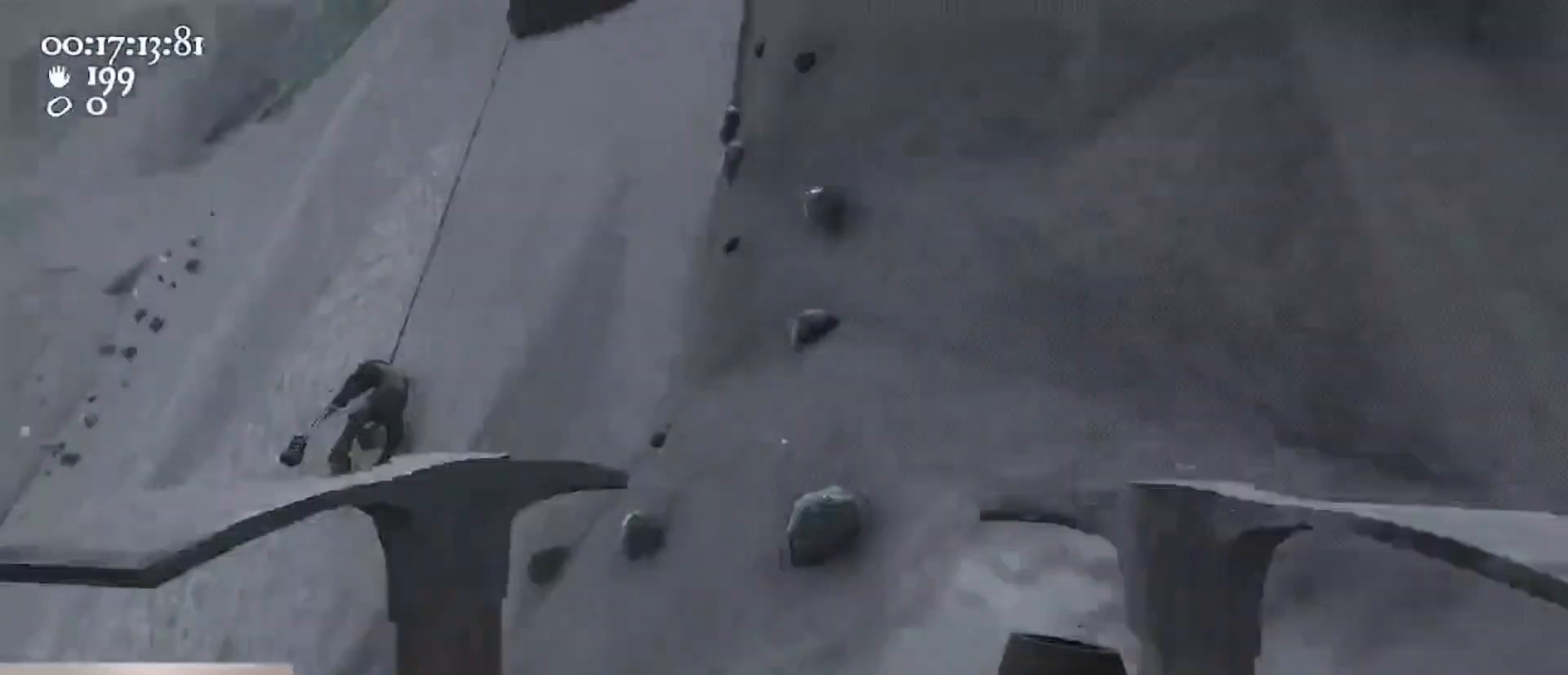
{"keys": [], "mouse": ["left", "right"], "events": [[133, "d", "up"], [367, "mouse_left", "down"], [367, "mouse_right", "down"]]}
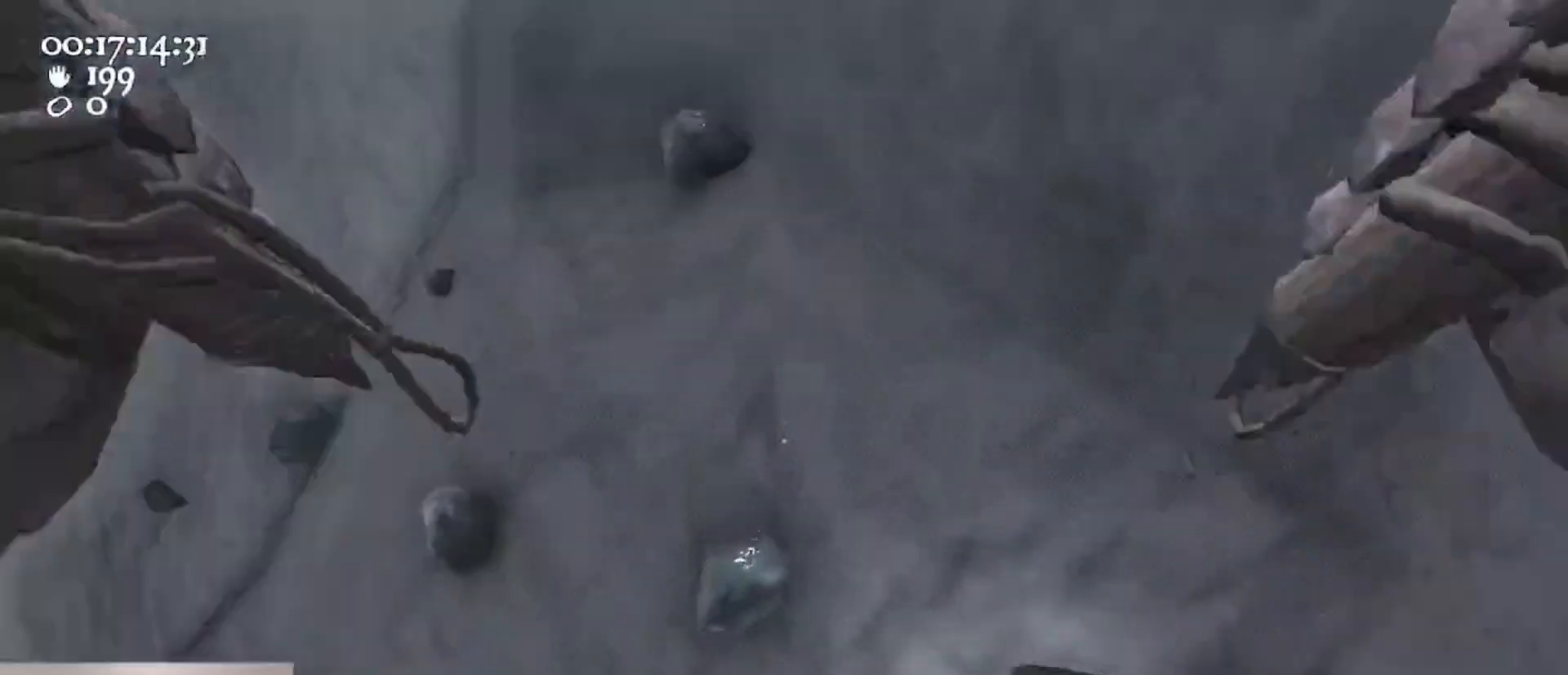
{"keys": [], "mouse": ["left", "right"], "events": []}
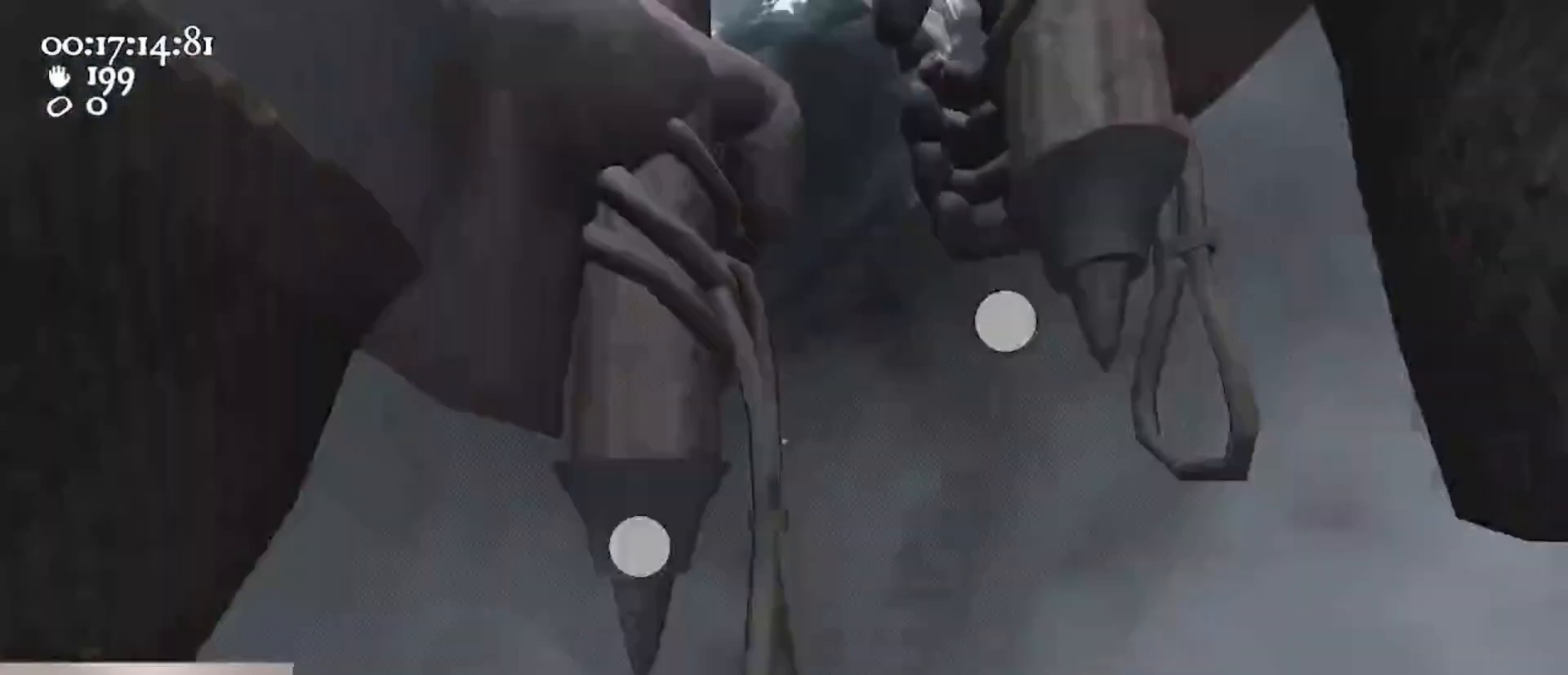
{"keys": ["a", "w"], "mouse": [], "events": [[233, "s", "down"], [267, "ctrl", "down"], [300, "a", "down"], [367, "s", "up"], [367, "space", "down"], [467, "mouse_left", "up"], [500, "ctrl", "up"], [500, "mouse_right", "up"], [500, "space", "up"], [500, "w", "down"]]}
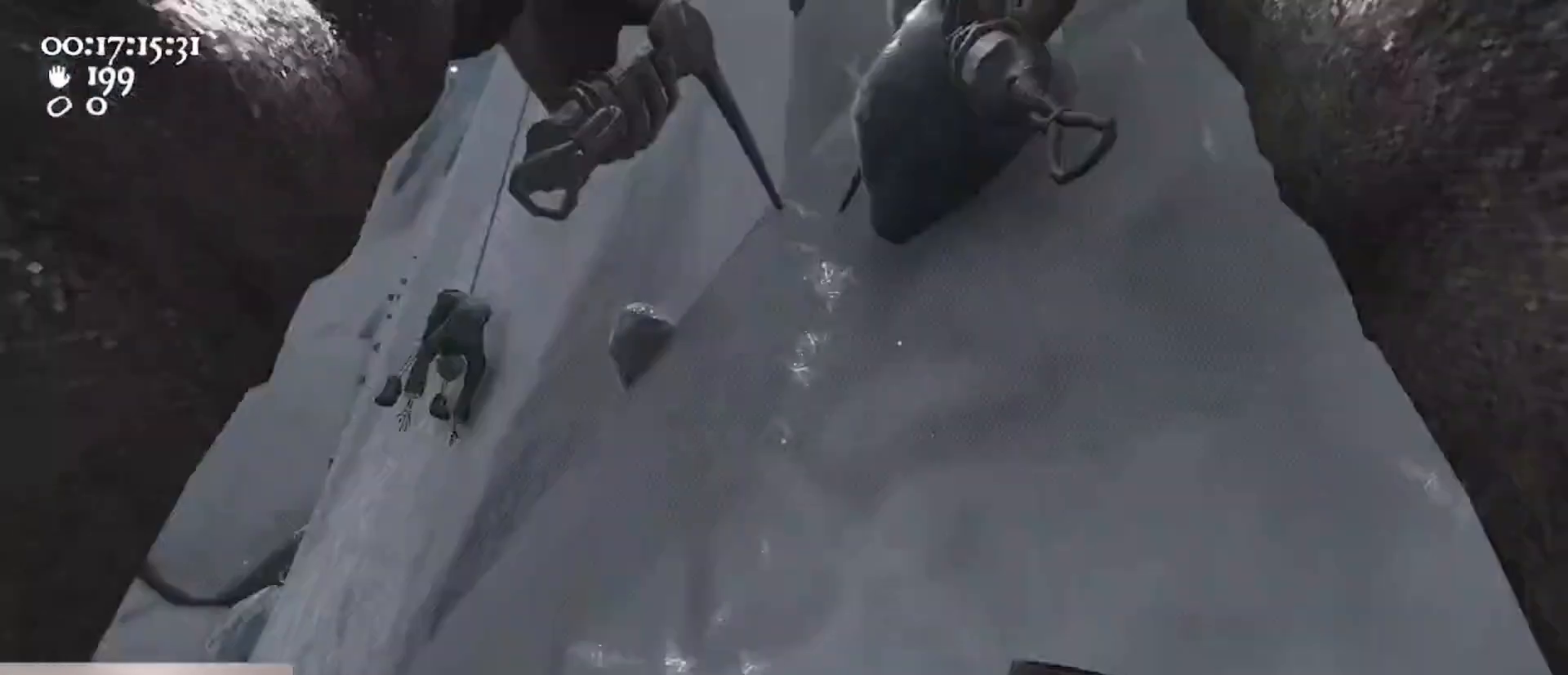
{"keys": ["w"], "mouse": [], "events": [[33, "a", "up"], [33, "mouse_right", "down"], [100, "mouse_left", "down"], [233, "mouse_left", "up"], [233, "mouse_right", "up"], [333, "2", "down"], [467, "2", "up"]]}
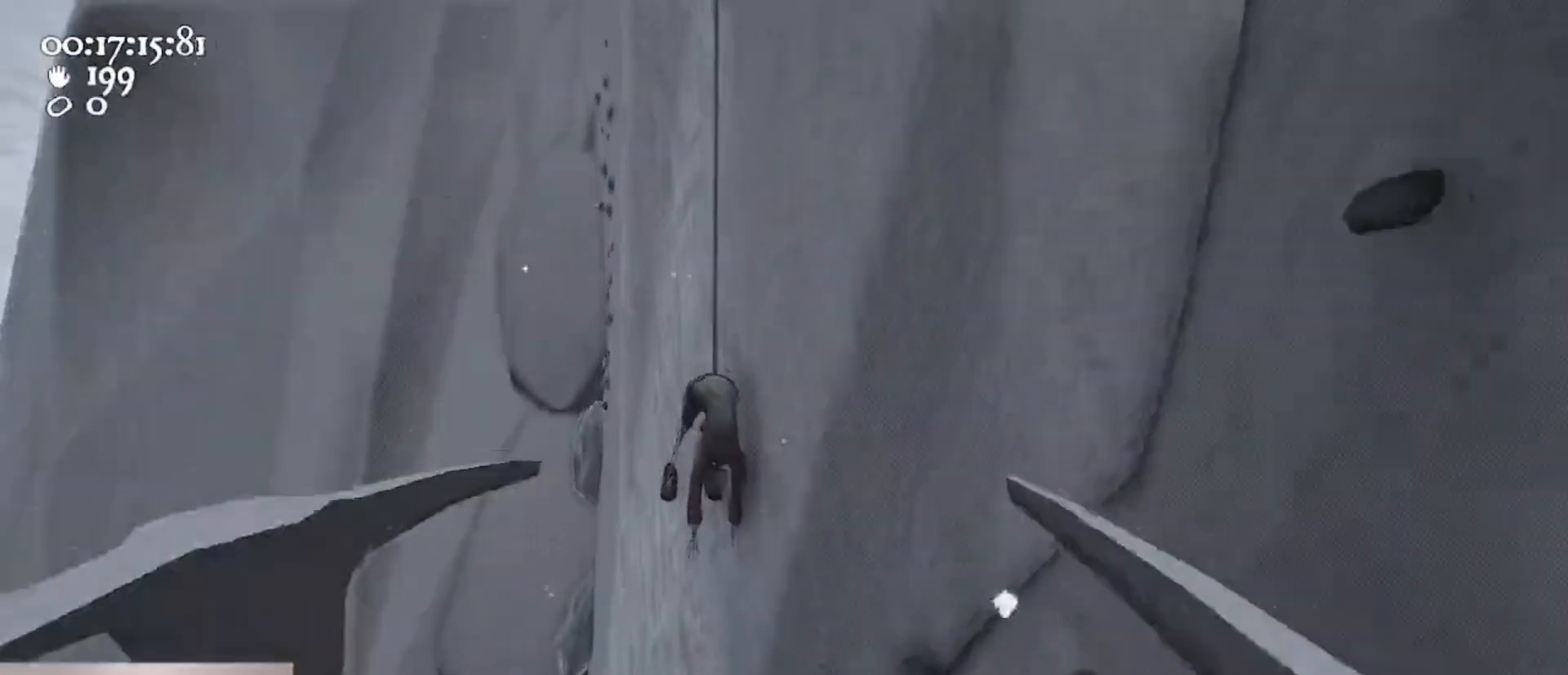
{"keys": ["w"], "mouse": ["left", "right"], "events": [[67, "1", "down"], [167, "1", "up"], [167, "w", "up"], [333, "w", "down"], [433, "mouse_left", "down"], [433, "mouse_right", "down"]]}
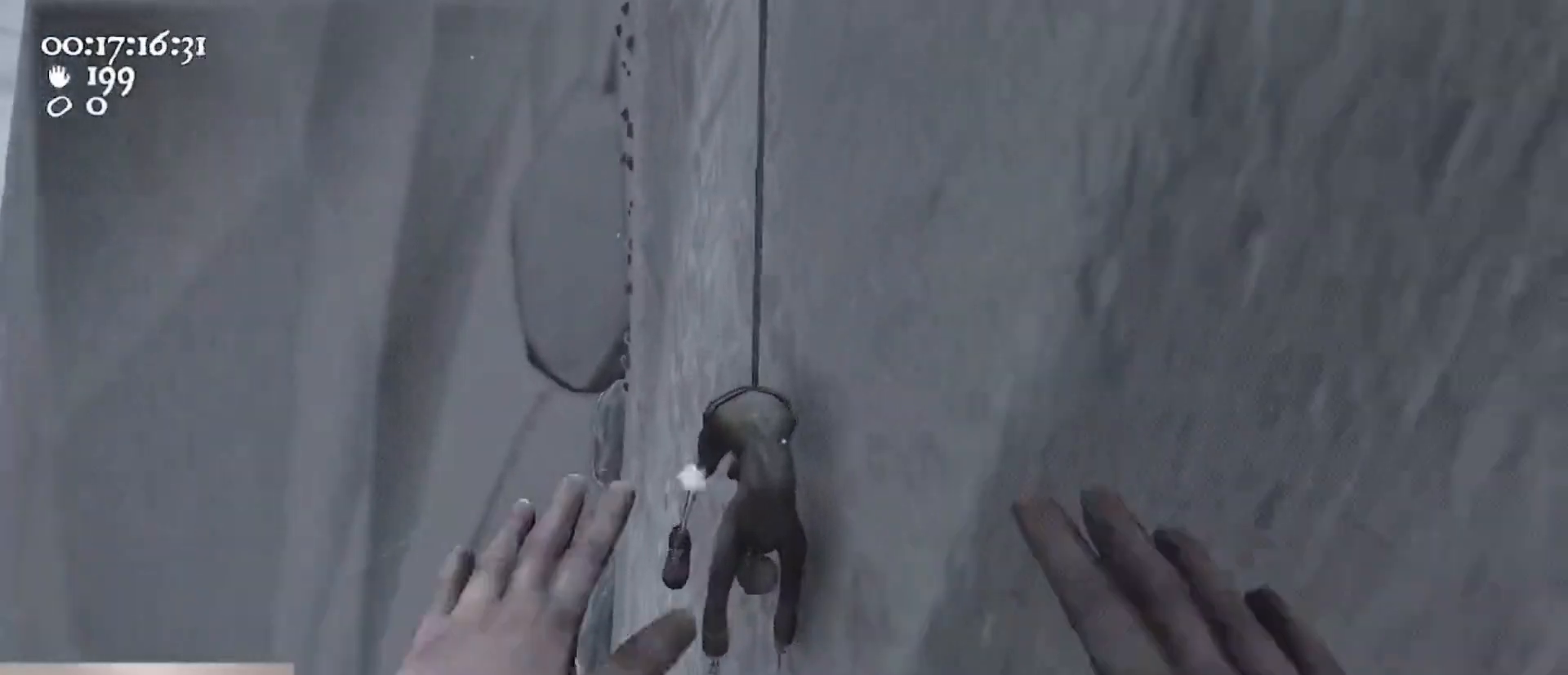
{"keys": ["w"], "mouse": ["left", "right"], "events": []}
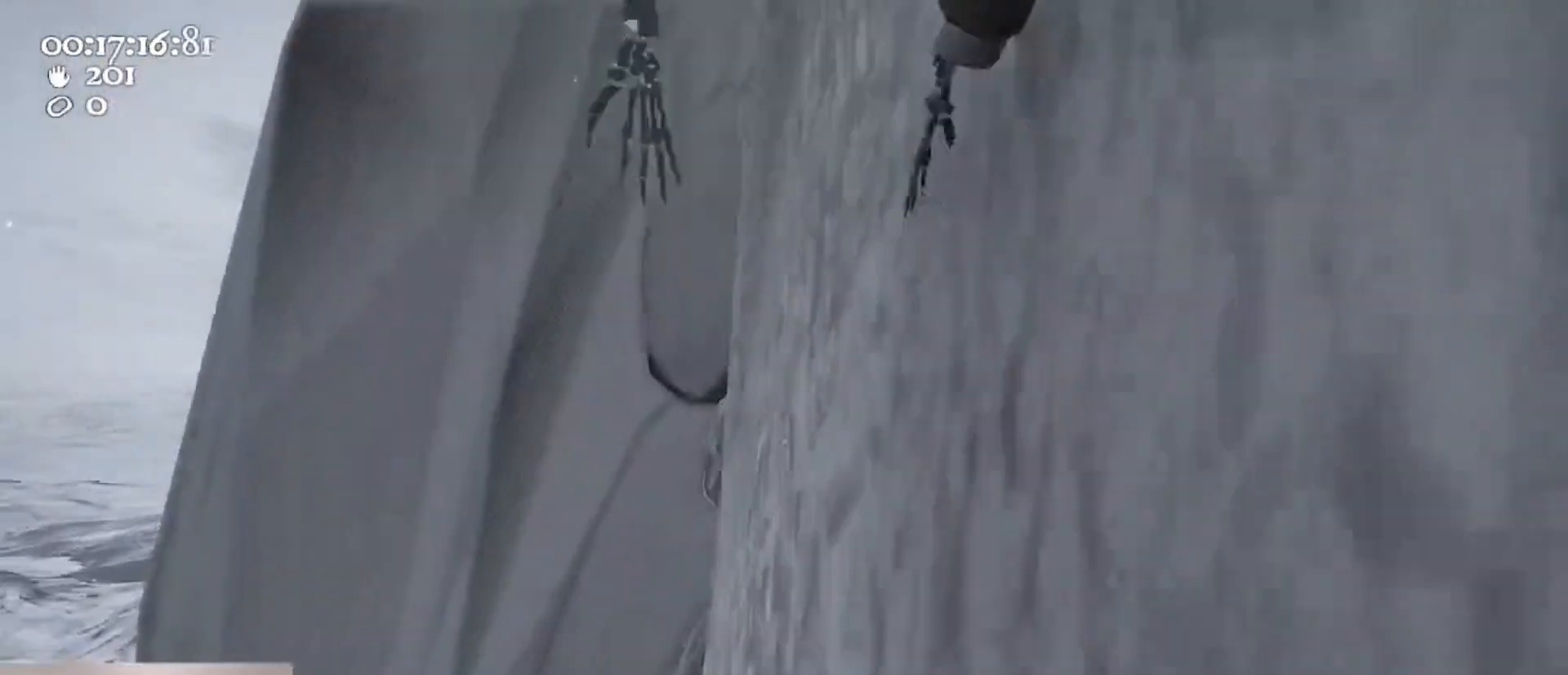
{"keys": ["w"], "mouse": ["left", "right"], "events": []}
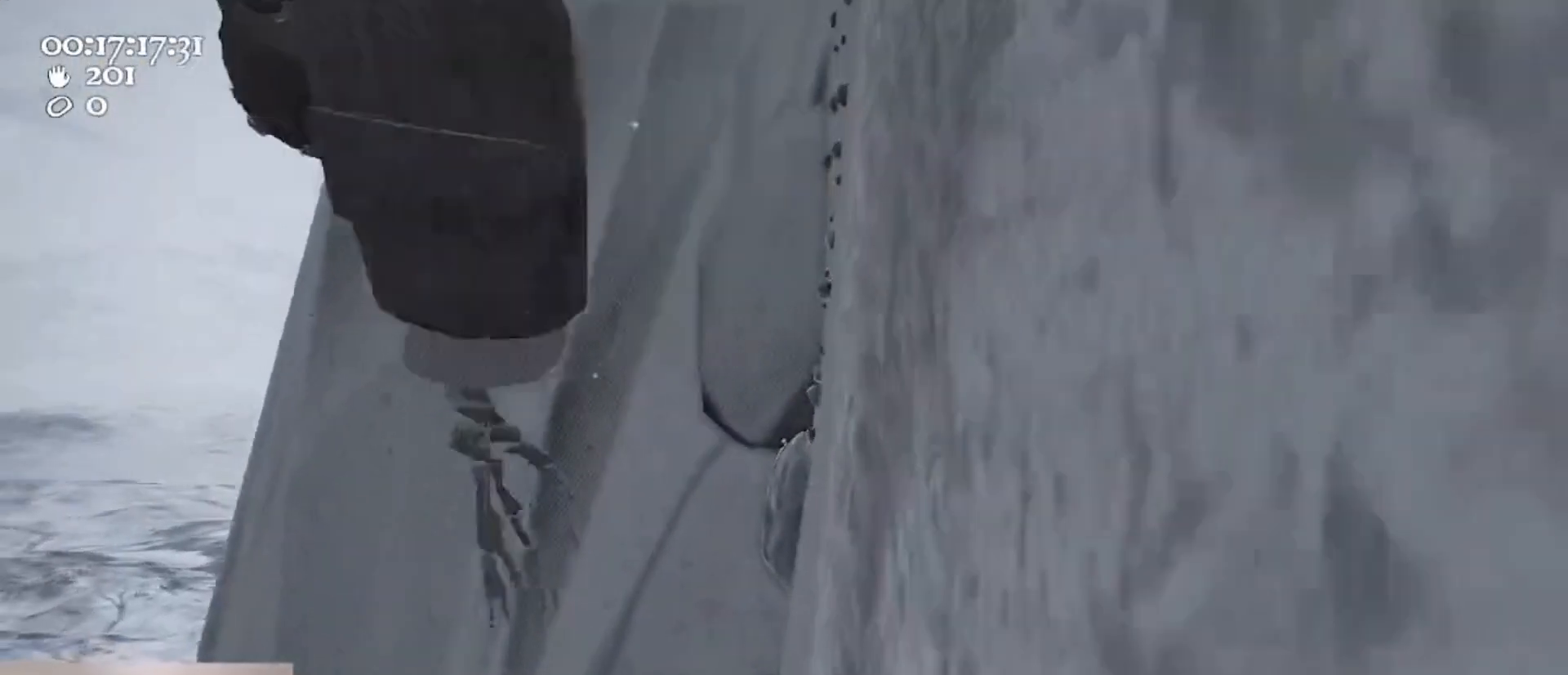
{"keys": ["space", "w"], "mouse": ["left", "right"], "events": [[400, "space", "down"]]}
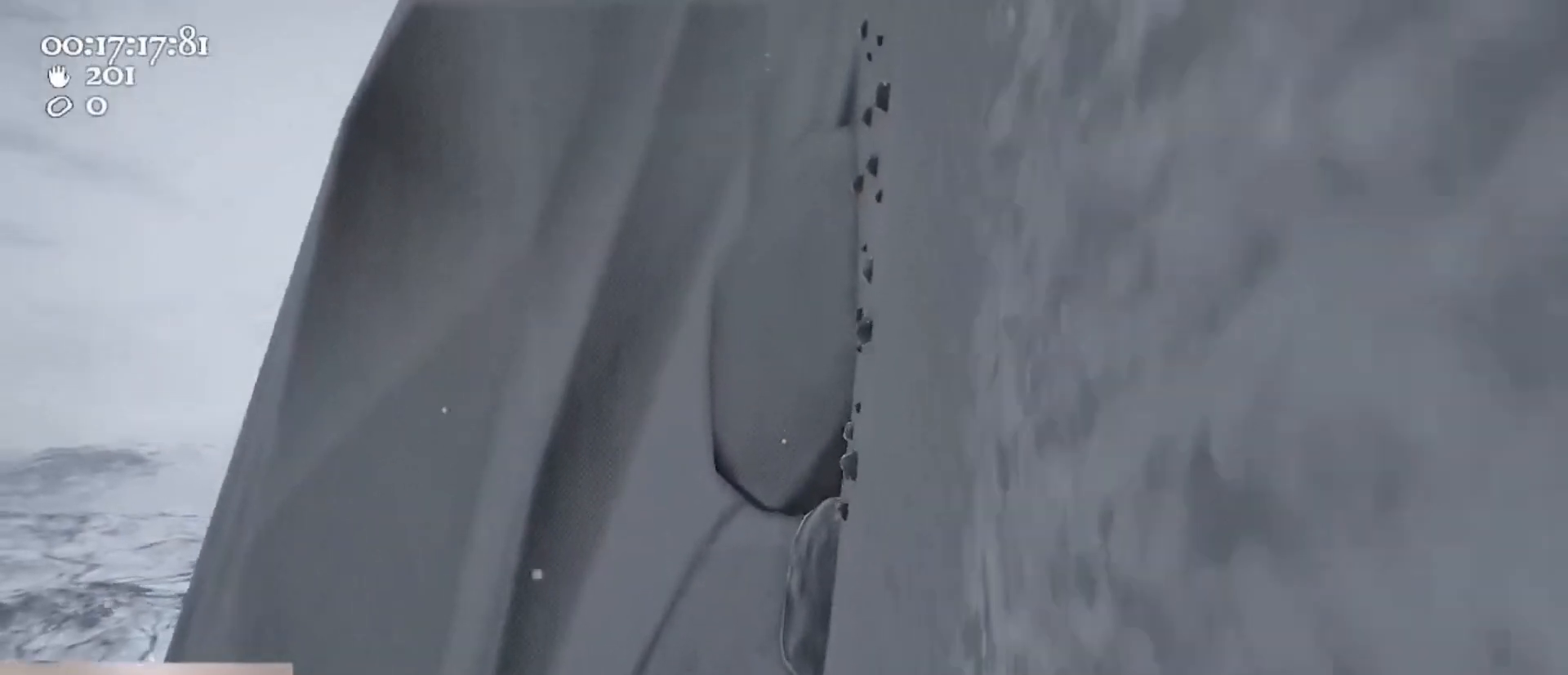
{"keys": ["2", "w"], "mouse": [], "events": [[133, "mouse_left", "up"], [167, "mouse_right", "up"], [267, "mouse_left", "down"], [267, "mouse_right", "down"], [267, "space", "up"], [500, "2", "down"], [500, "mouse_left", "up"], [500, "mouse_right", "up"]]}
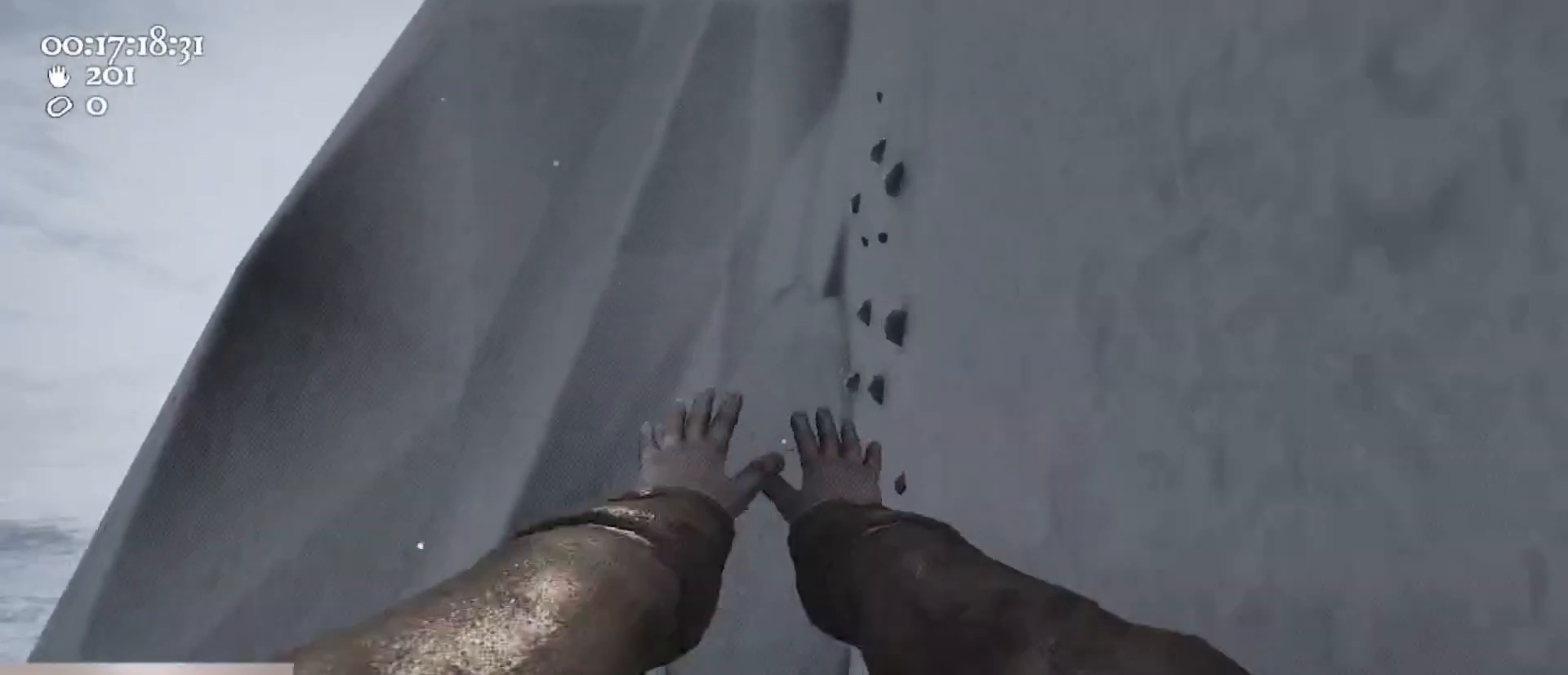
{"keys": [], "mouse": [], "events": [[100, "2", "up"], [200, "1", "down"], [233, "w", "up"], [267, "1", "up"]]}
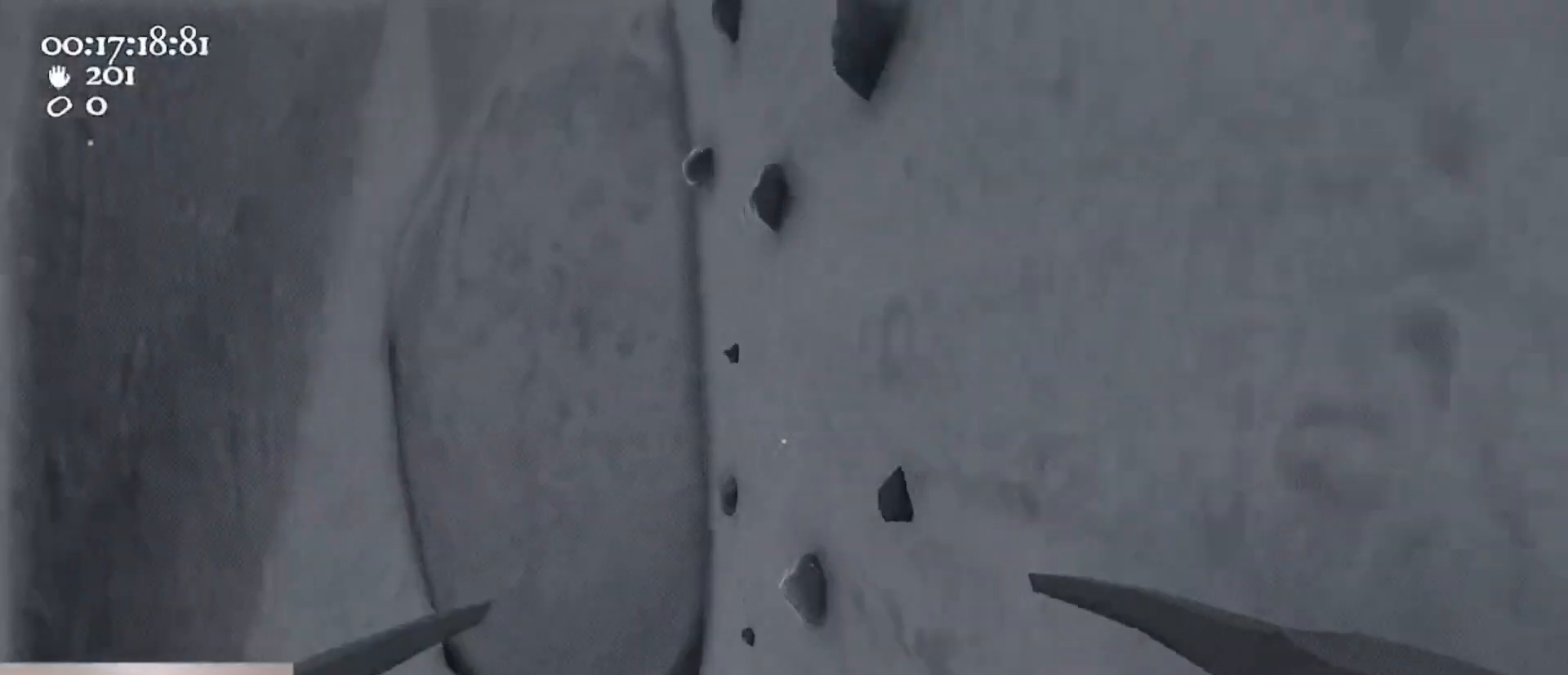
{"keys": ["d"], "mouse": ["left", "right"], "events": [[33, "w", "down"], [67, "mouse_left", "down"], [67, "mouse_right", "down"], [167, "w", "up"], [333, "w", "down"], [400, "d", "down"], [433, "w", "up"]]}
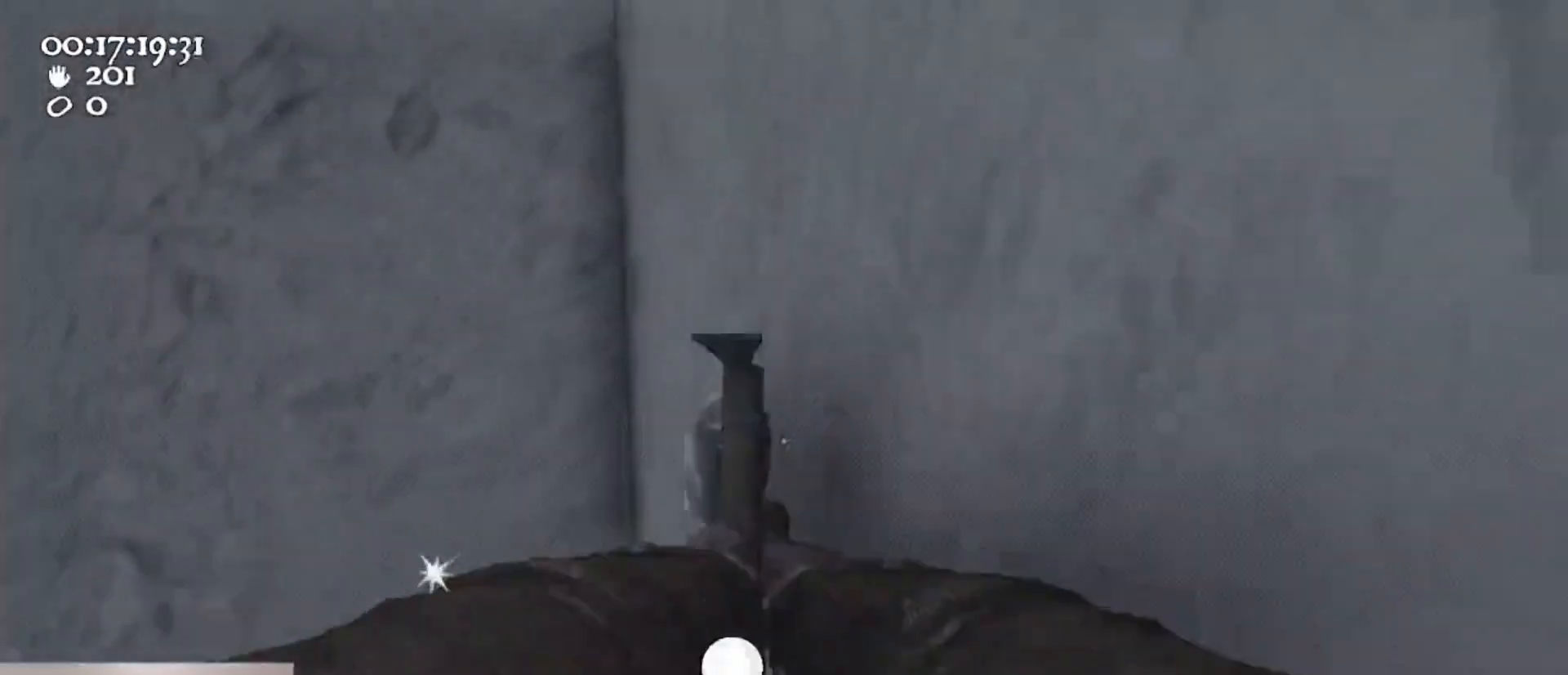
{"keys": ["d"], "mouse": ["left", "right"], "events": []}
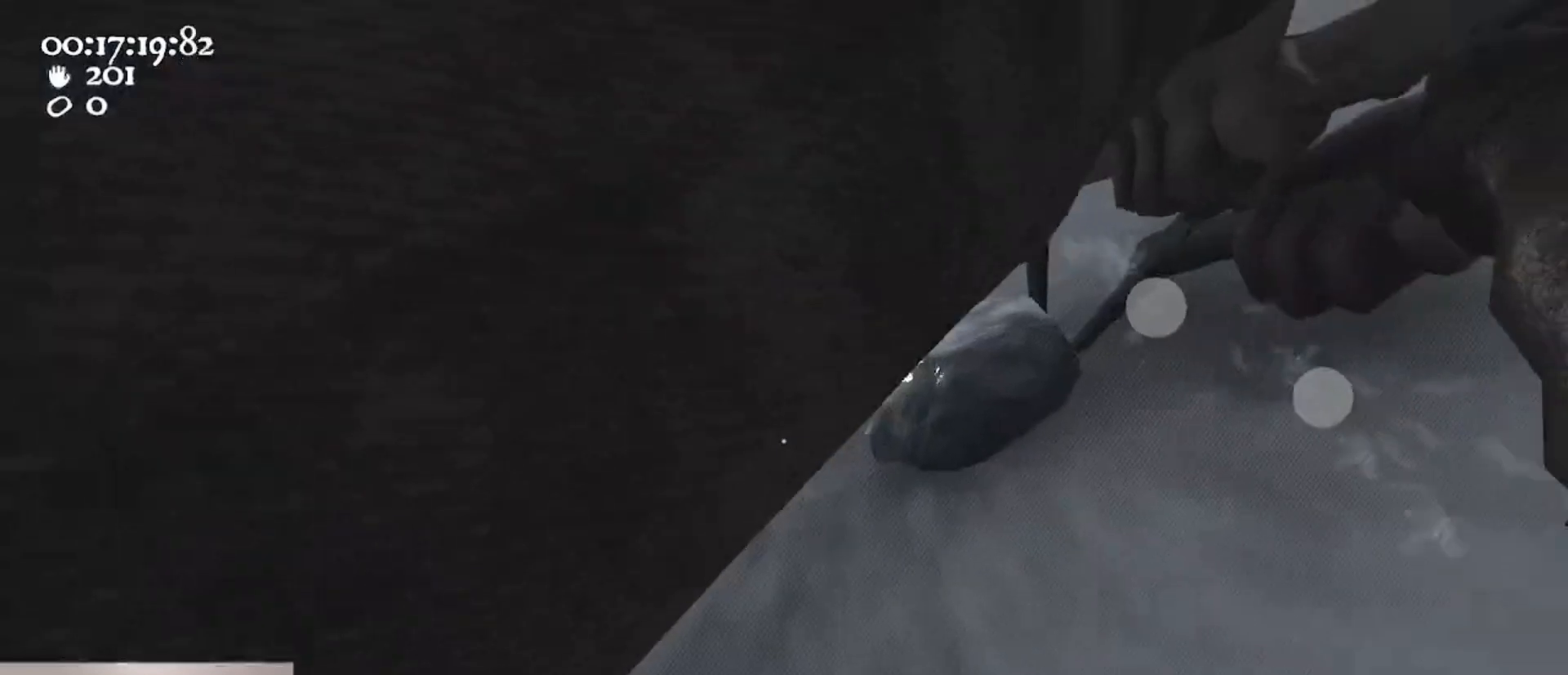
{"keys": ["a", "w"], "mouse": [], "events": [[200, "ctrl", "down"], [200, "s", "down"], [300, "space", "down"], [333, "a", "down"], [433, "ctrl", "up"], [433, "d", "up"], [433, "mouse_left", "up"], [433, "mouse_right", "up"], [433, "s", "up"], [433, "space", "up"], [467, "w", "down"]]}
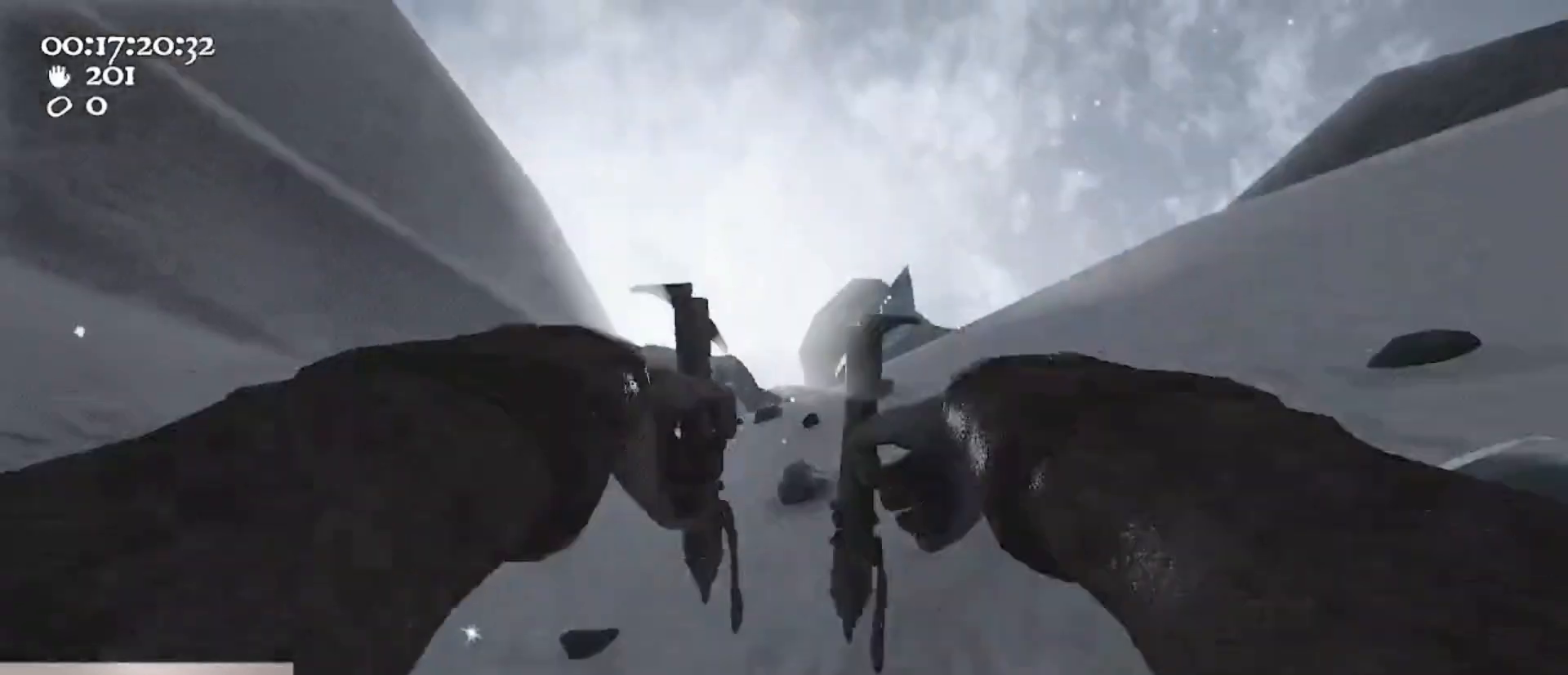
{"keys": [], "mouse": [], "events": [[33, "mouse_left", "down"], [33, "mouse_right", "down"], [400, "a", "up"], [400, "mouse_left", "up"], [400, "mouse_right", "up"], [400, "w", "up"]]}
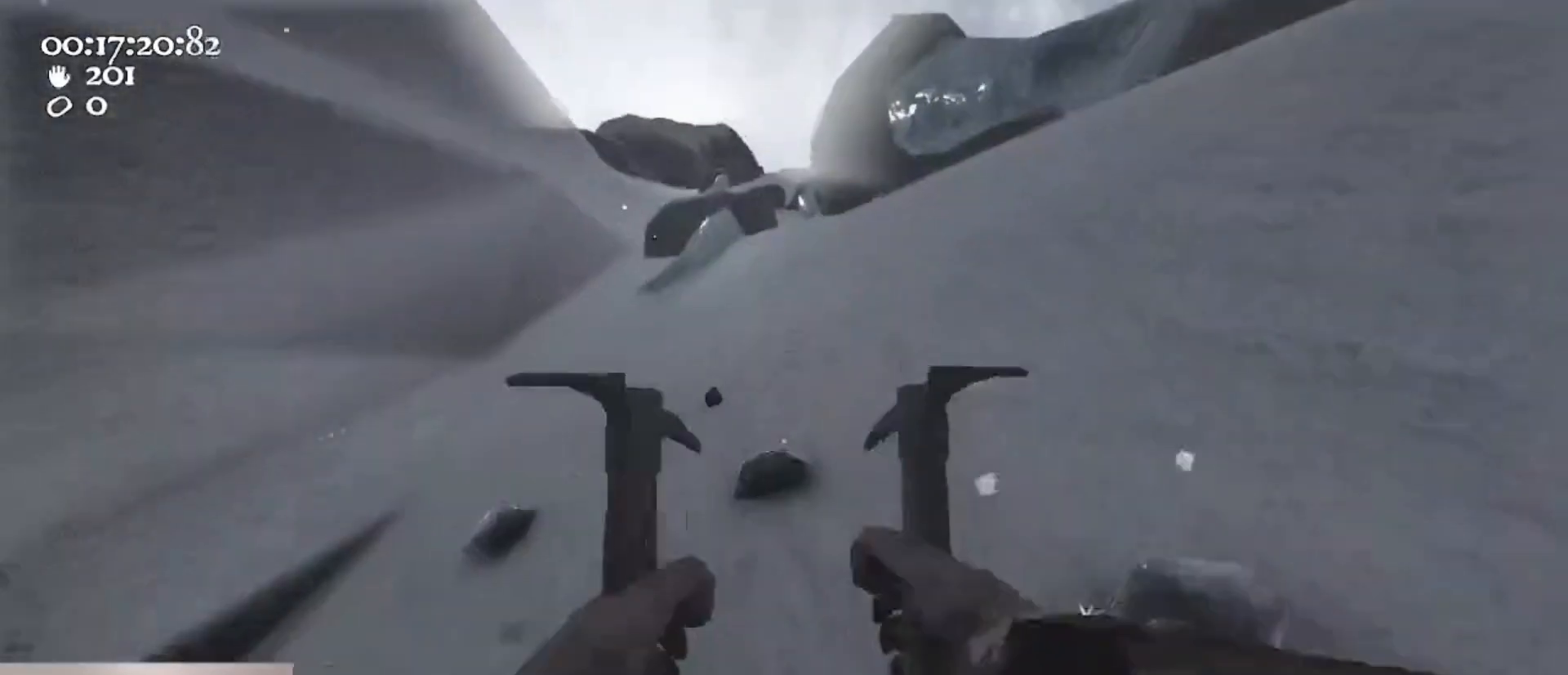
{"keys": [], "mouse": ["left", "right"], "events": [[33, "d", "down"], [133, "d", "up"], [167, "w", "down"], [233, "mouse_left", "down"], [233, "w", "up"], [267, "mouse_right", "down"]]}
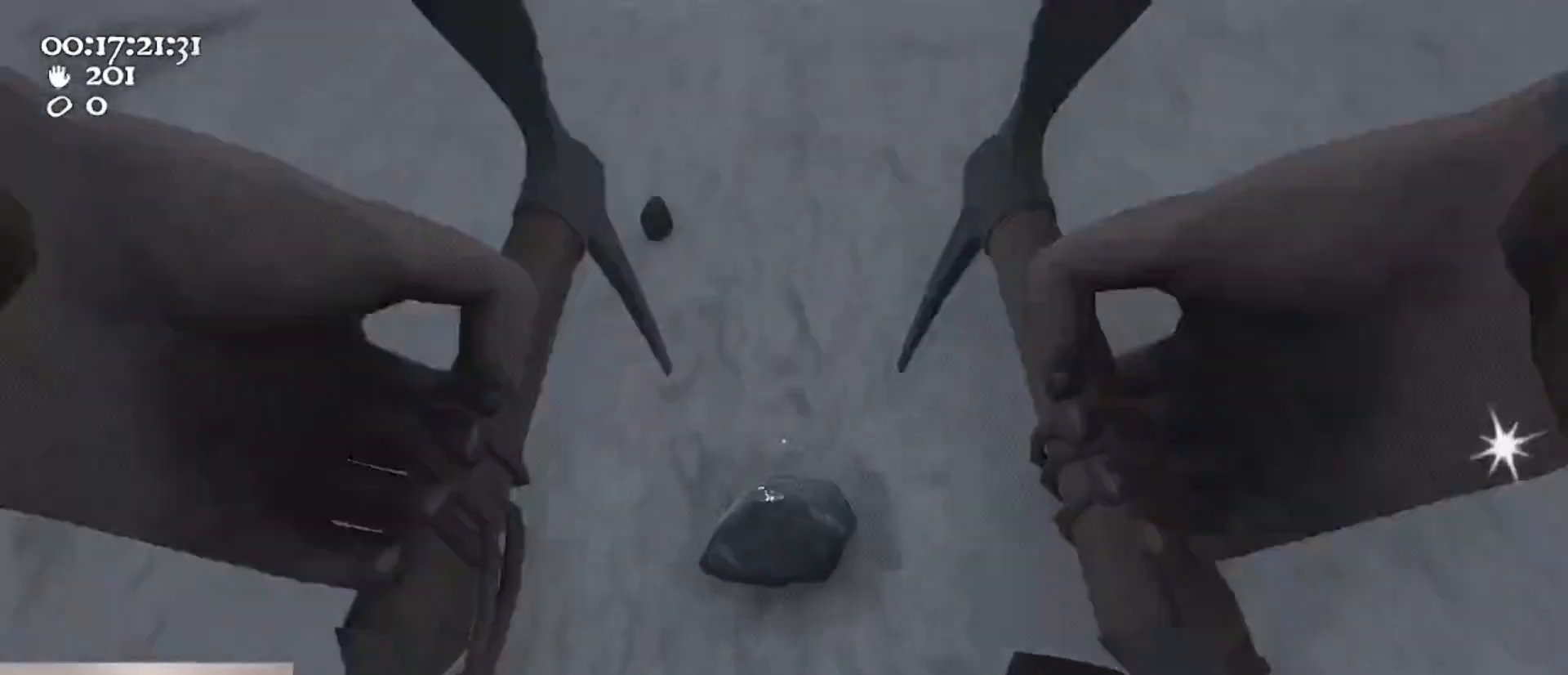
{"keys": ["a"], "mouse": ["left", "right"], "events": [[233, "a", "down"]]}
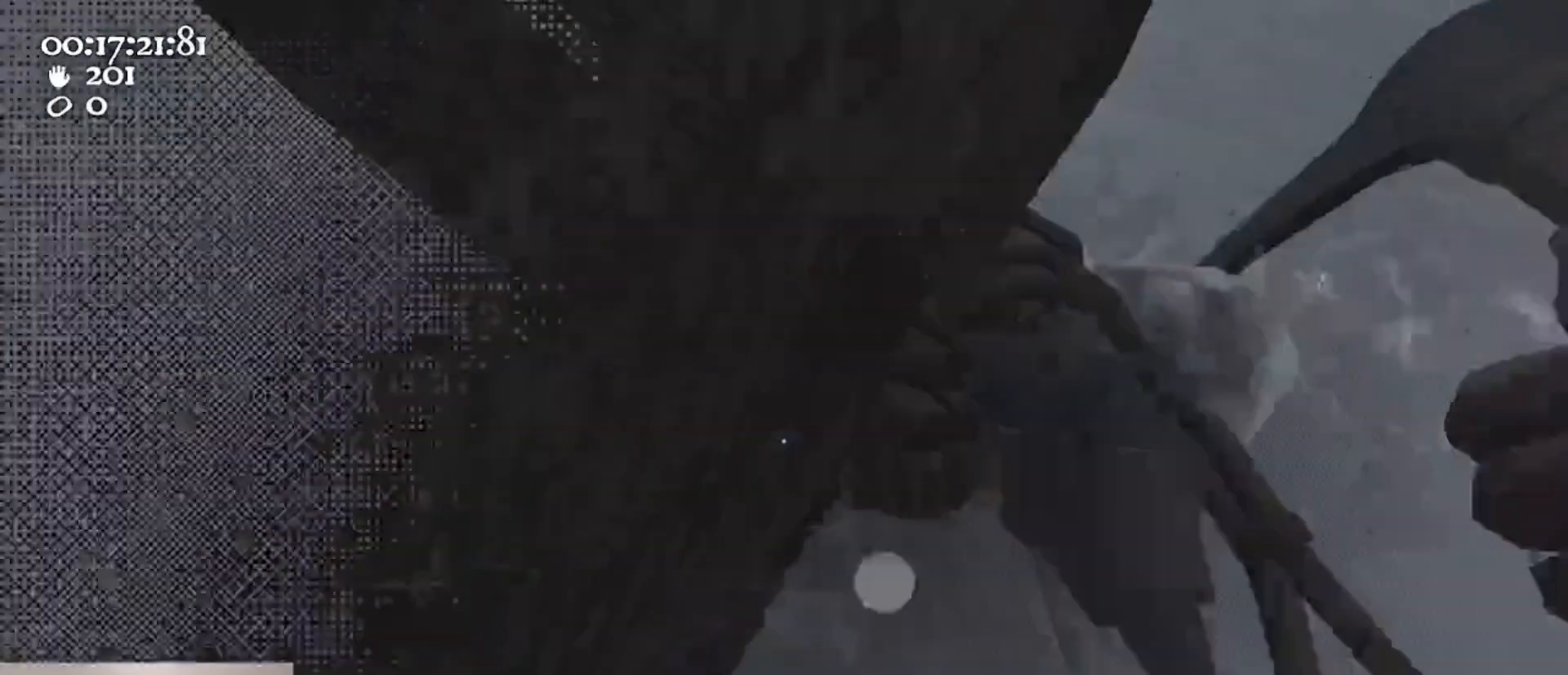
{"keys": ["a", "ctrl", "d", "space", "w"], "mouse": ["left", "right"], "events": [[33, "a", "up"], [67, "d", "down"], [333, "w", "down"], [400, "ctrl", "down"], [433, "a", "down"], [500, "space", "down"]]}
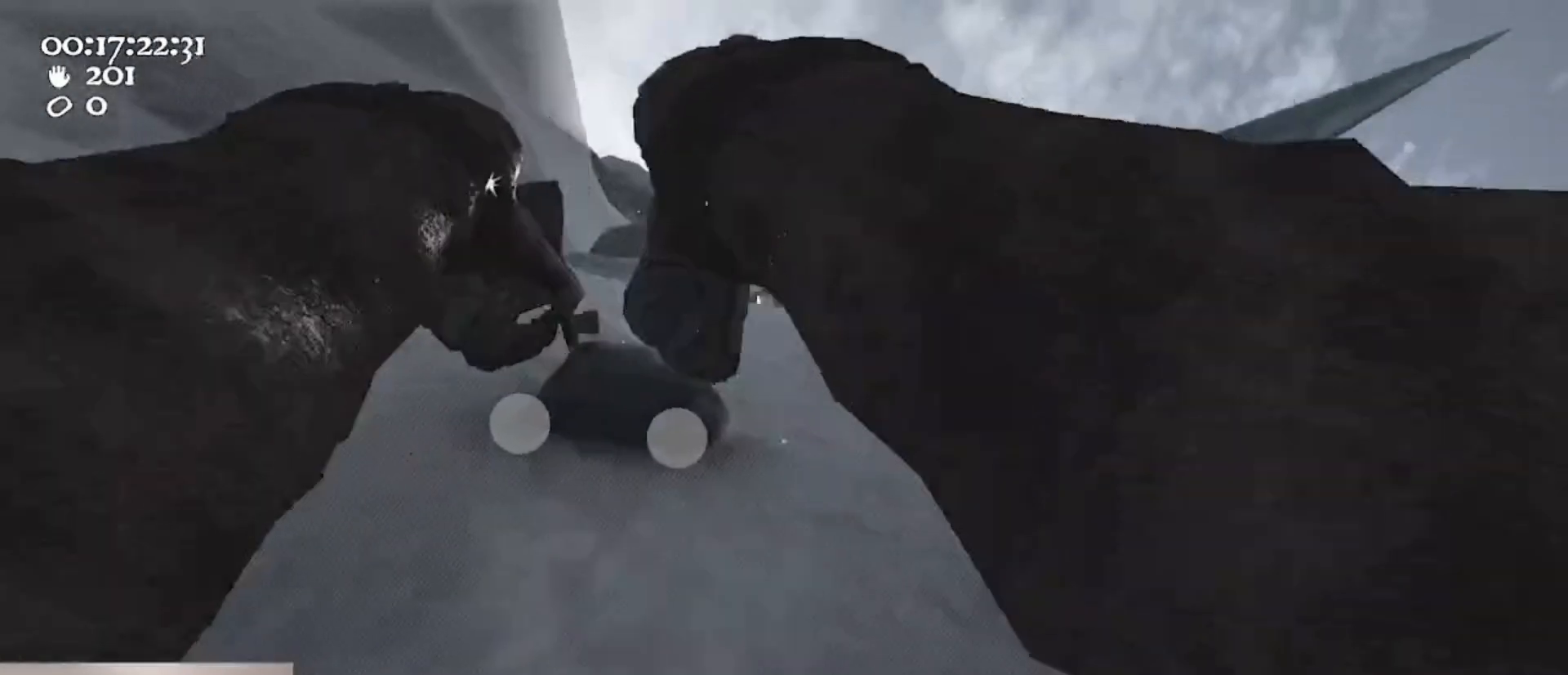
{"keys": ["a", "w"], "mouse": [], "events": [[67, "ctrl", "up"], [67, "mouse_left", "up"], [67, "mouse_right", "up"], [133, "space", "up"], [167, "a", "up"], [167, "mouse_left", "down"], [167, "mouse_right", "down"], [367, "d", "up"], [400, "a", "down"], [500, "mouse_left", "up"], [500, "mouse_right", "up"]]}
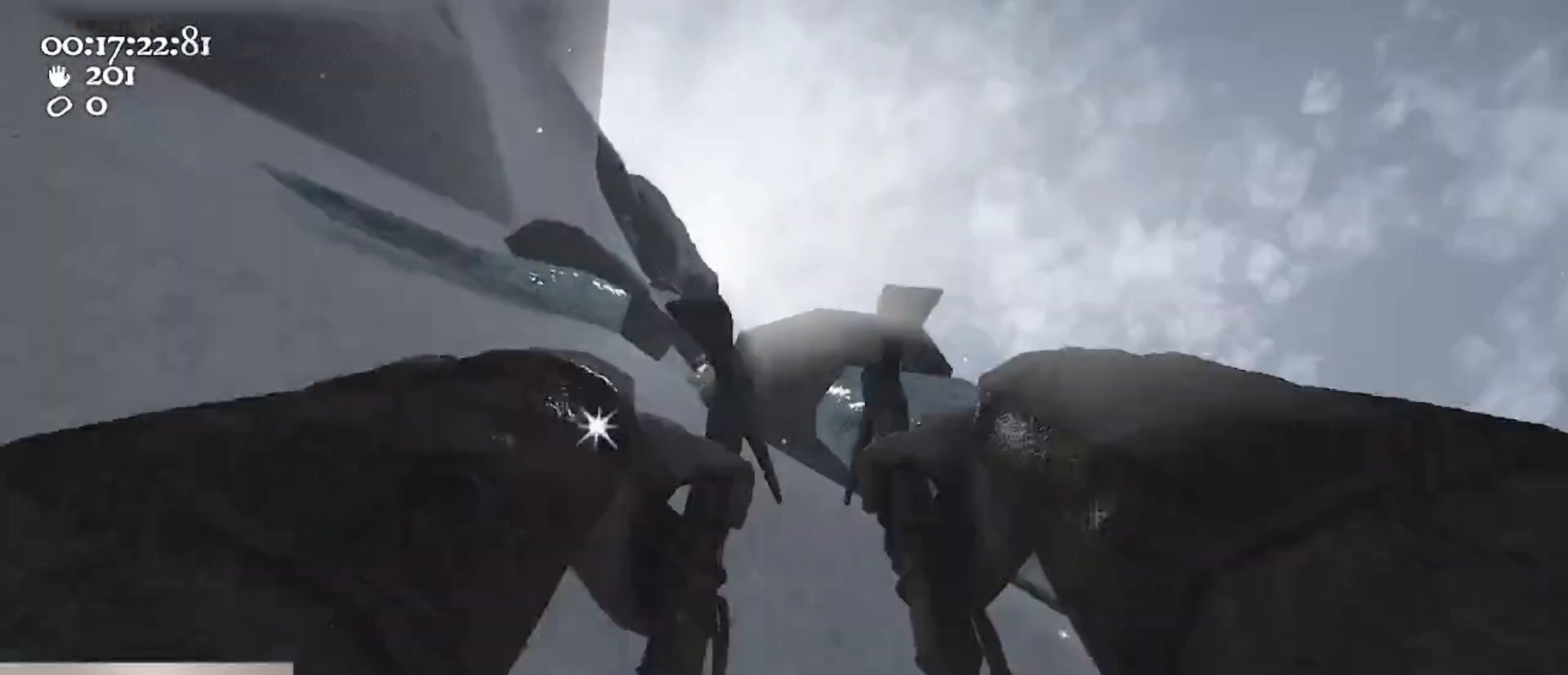
{"keys": ["d"], "mouse": ["left", "right"], "events": [[33, "a", "up"], [33, "w", "up"], [200, "mouse_left", "down"], [200, "mouse_right", "down"], [233, "s", "down"], [333, "s", "up"], [500, "d", "down"]]}
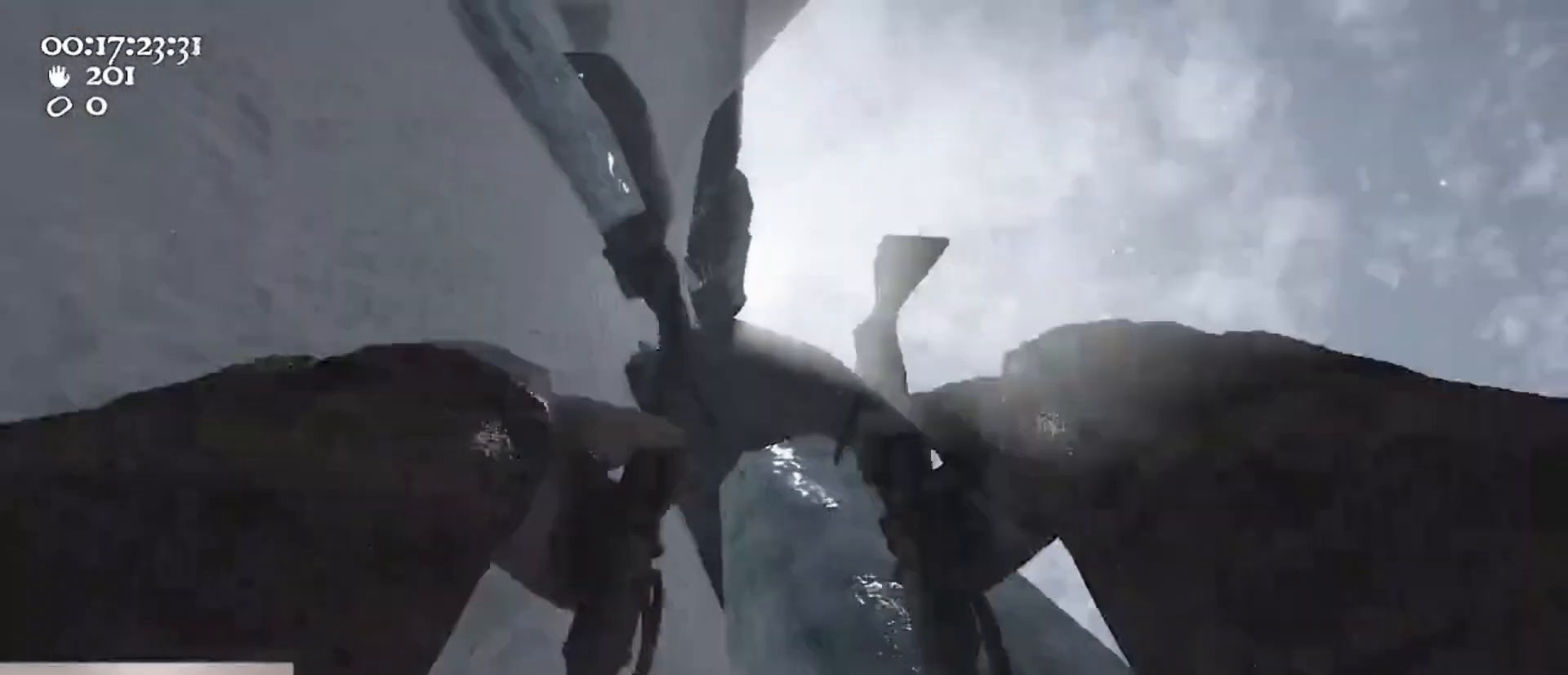
{"keys": [], "mouse": ["left", "right"], "events": [[67, "w", "down"], [167, "d", "up"], [267, "a", "down"], [300, "w", "up"], [400, "a", "up"]]}
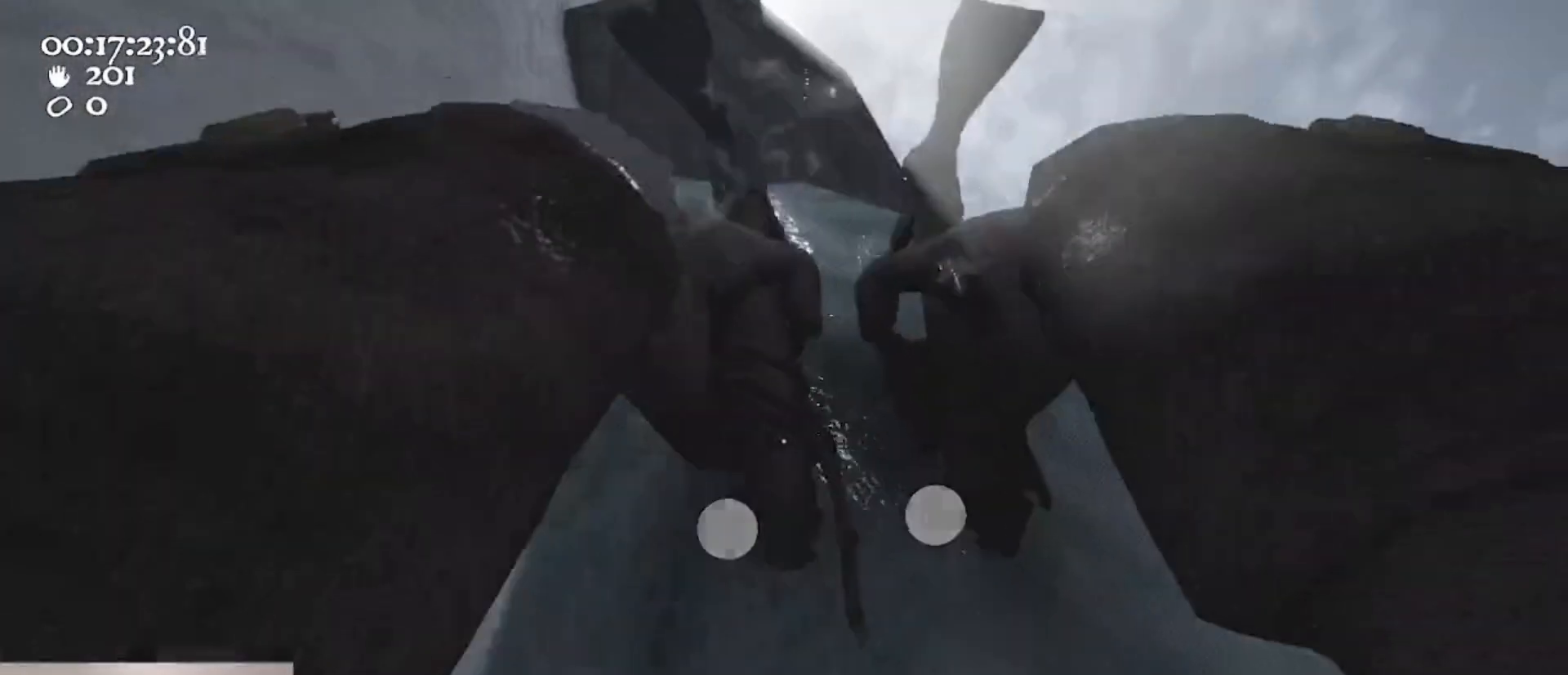
{"keys": ["space"], "mouse": ["right"], "events": [[33, "s", "down"], [133, "mouse_left", "up"], [167, "space", "down"], [500, "s", "up"]]}
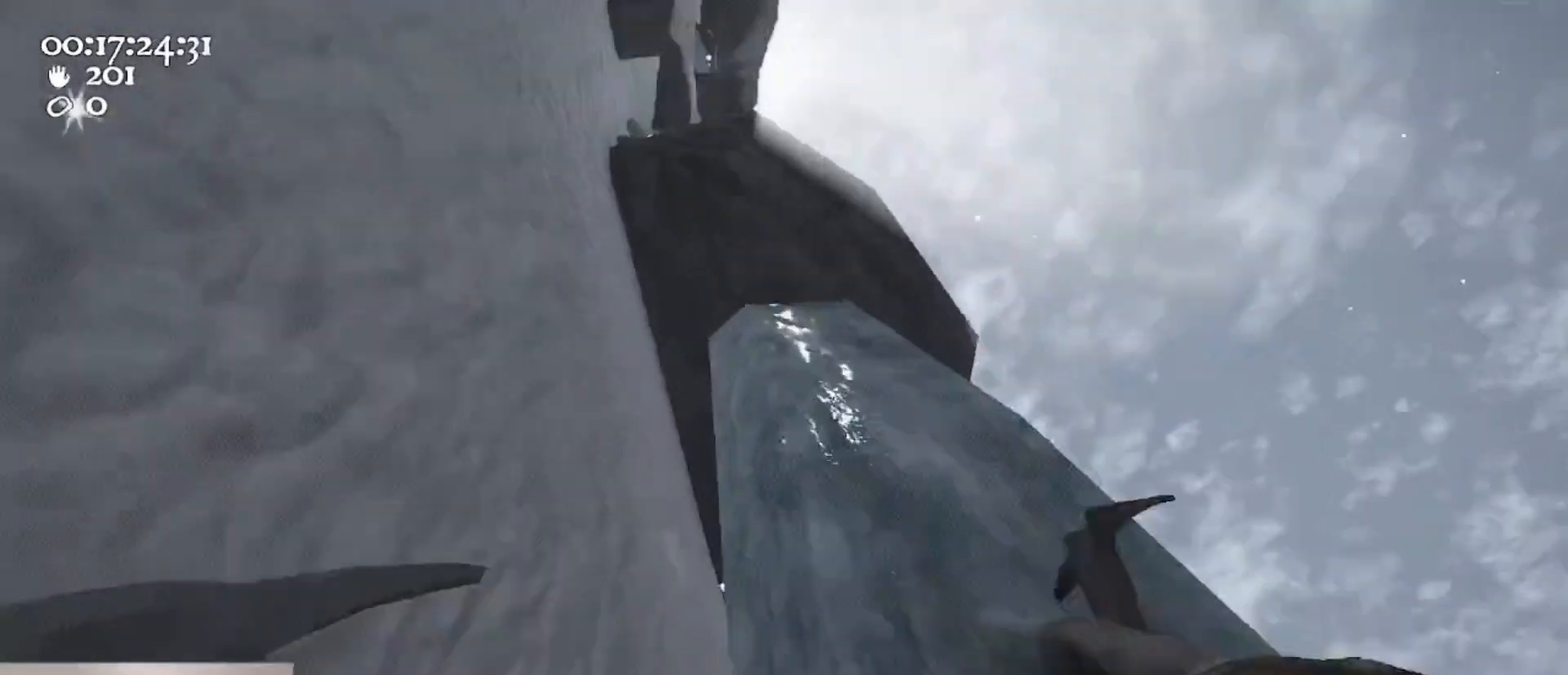
{"keys": ["d", "w"], "mouse": ["left", "right"], "events": [[67, "mouse_left", "down"], [100, "w", "down"], [233, "d", "down"], [467, "space", "up"]]}
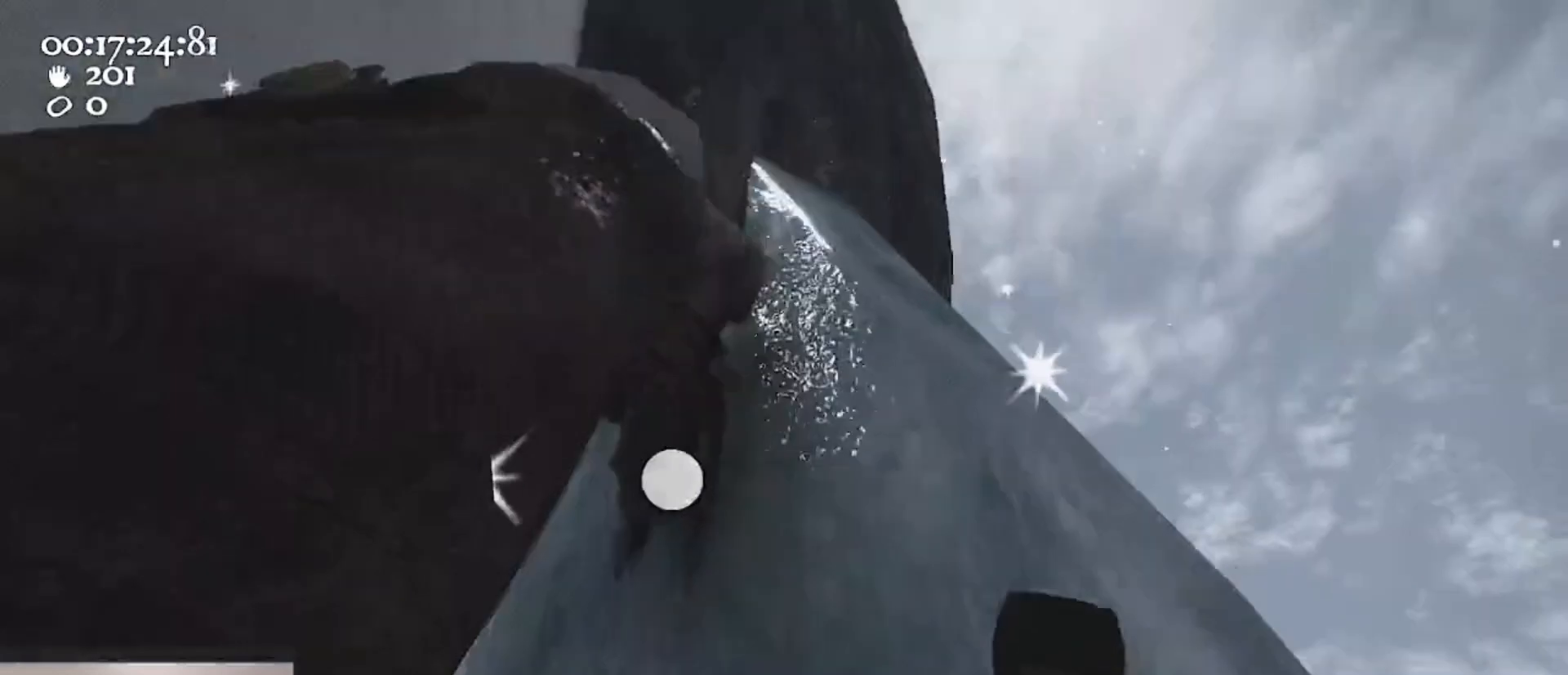
{"keys": ["d", "s", "space"], "mouse": ["left"], "events": [[33, "d", "up"], [33, "w", "up"], [167, "s", "down"], [200, "mouse_right", "up"], [267, "space", "down"], [400, "d", "down"]]}
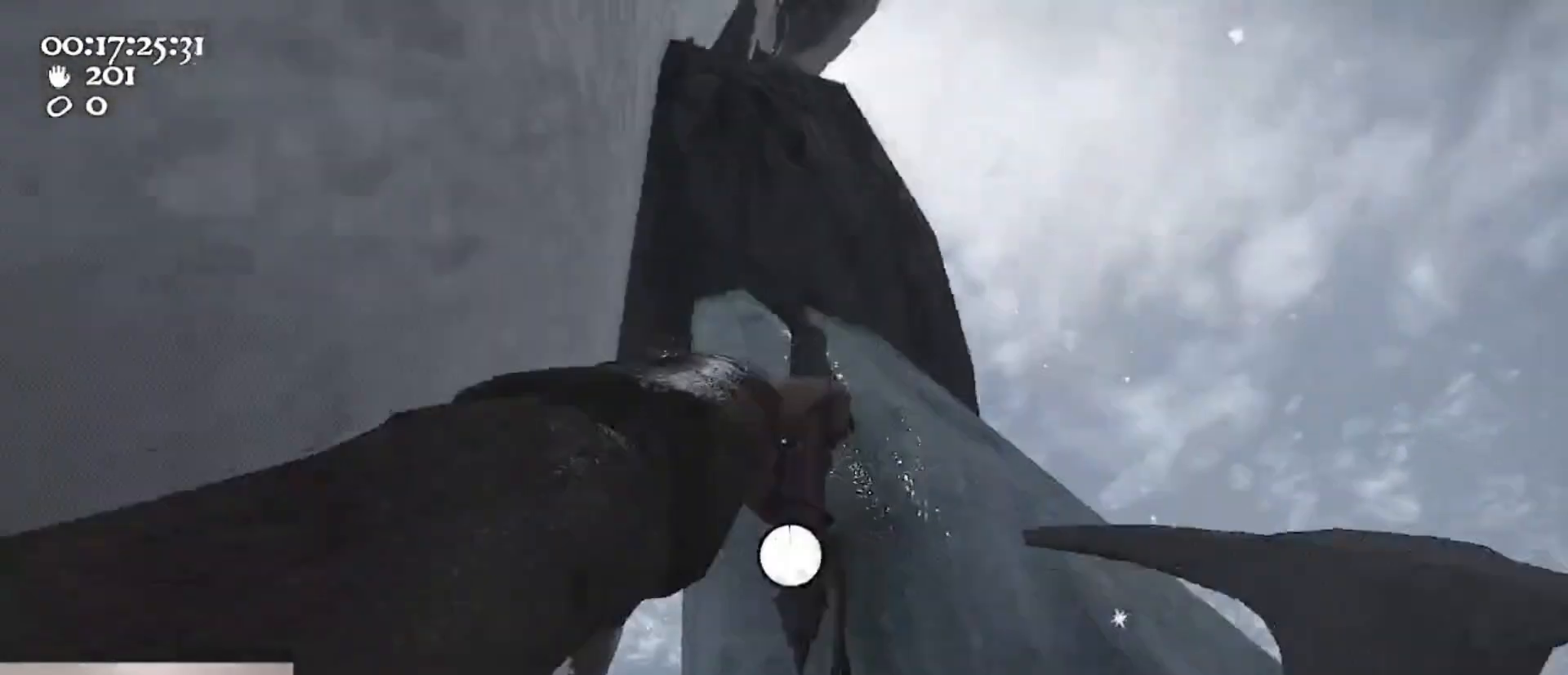
{"keys": ["w"], "mouse": ["left", "right"], "events": [[33, "s", "up"], [167, "mouse_right", "down"], [167, "w", "down"], [267, "d", "up"], [500, "space", "up"]]}
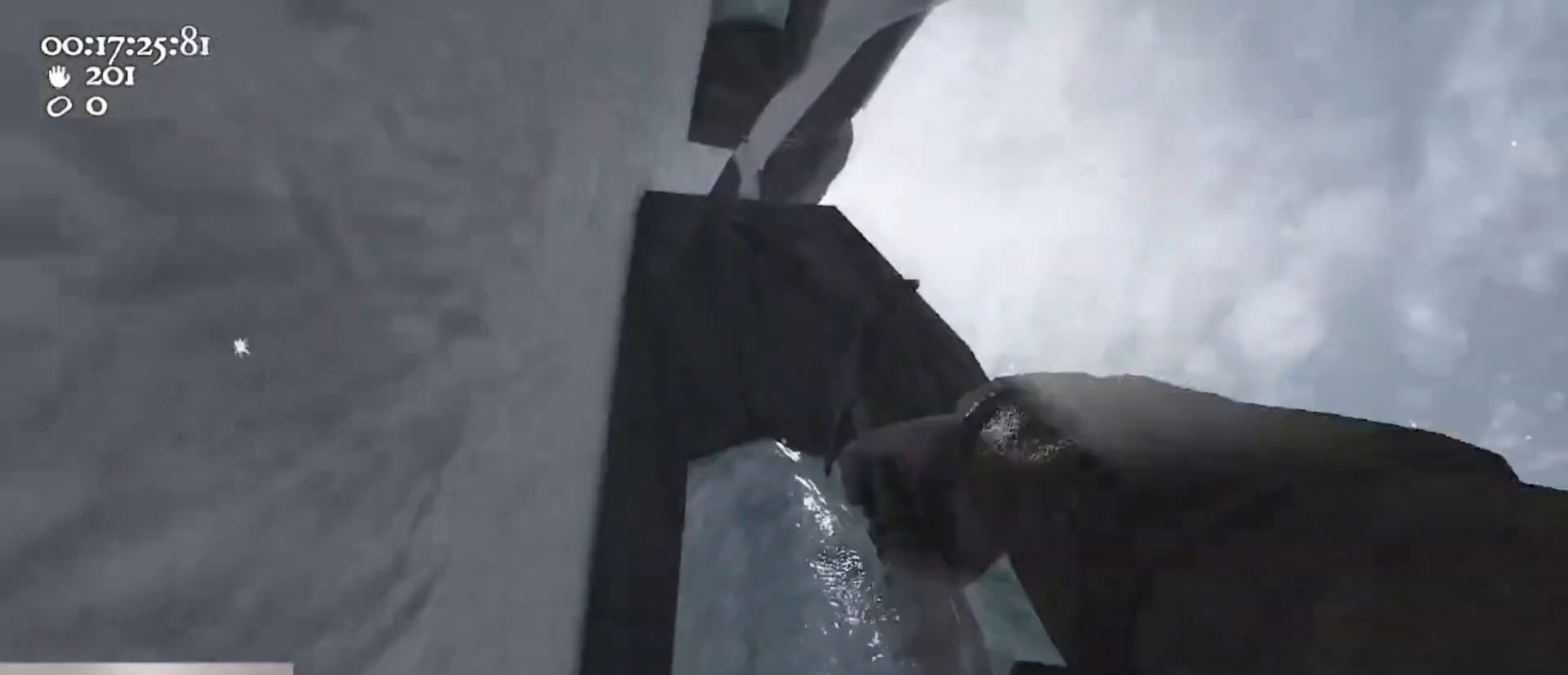
{"keys": ["d", "s"], "mouse": ["right"], "events": [[67, "d", "down"], [167, "w", "up"], [333, "mouse_left", "up"], [433, "s", "down"]]}
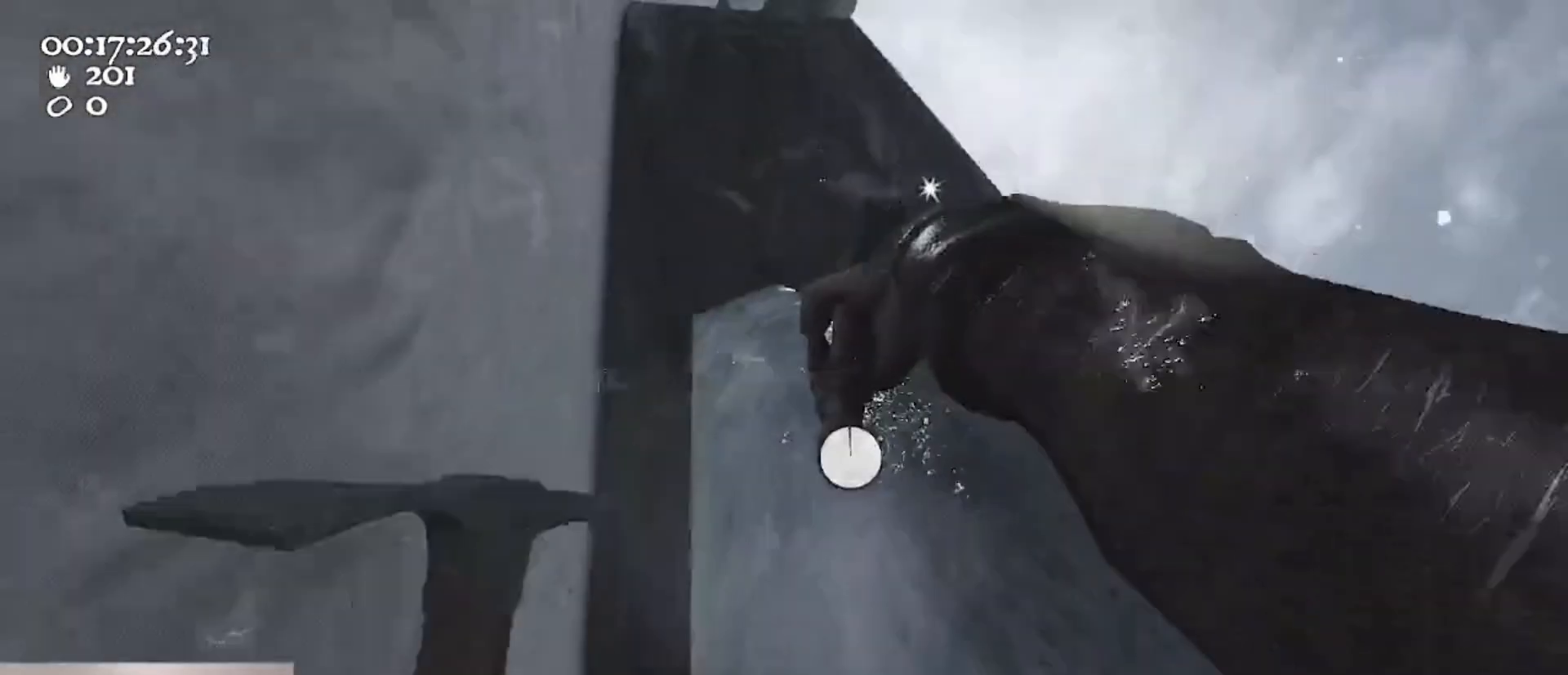
{"keys": ["d", "w"], "mouse": ["right"], "events": [[67, "s", "up"], [300, "w", "down"]]}
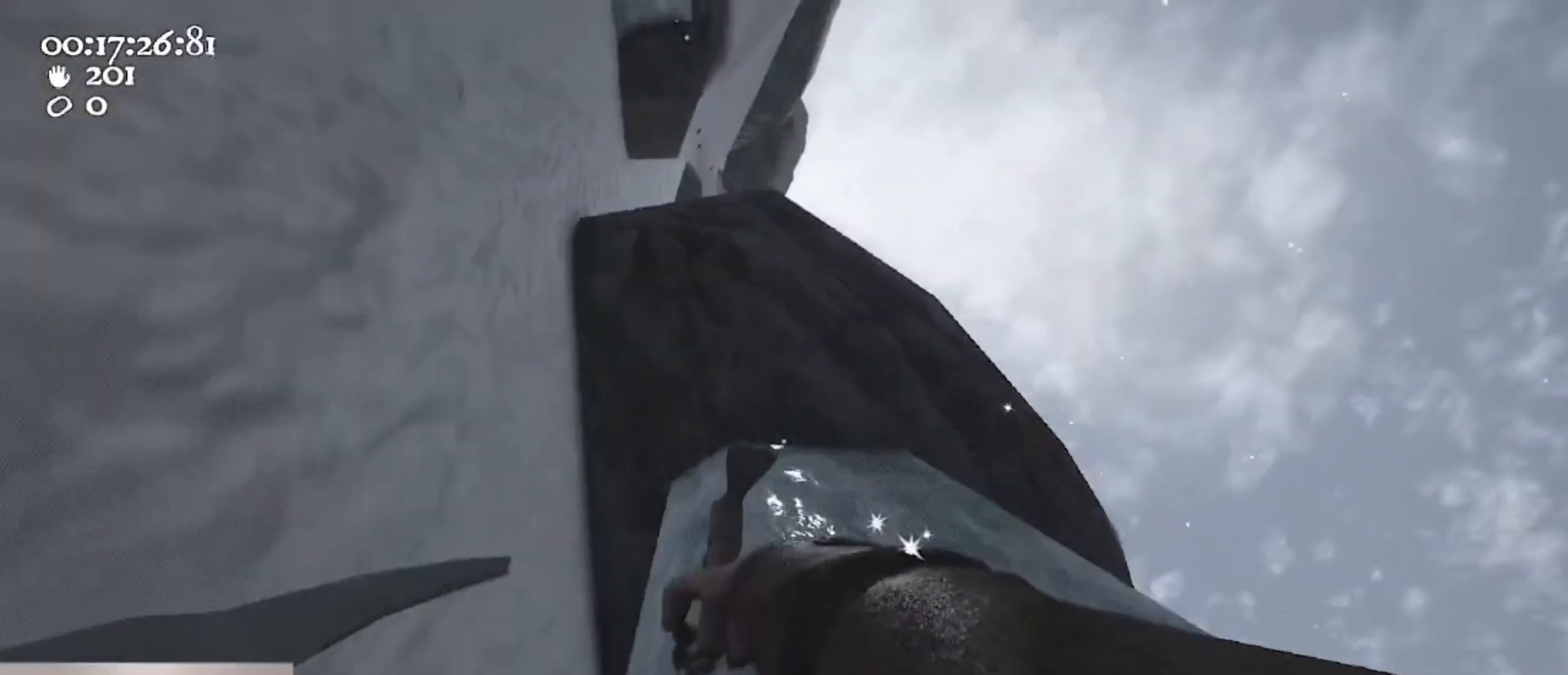
{"keys": ["d"], "mouse": ["left", "right"], "events": [[133, "mouse_left", "down"], [267, "w", "up"]]}
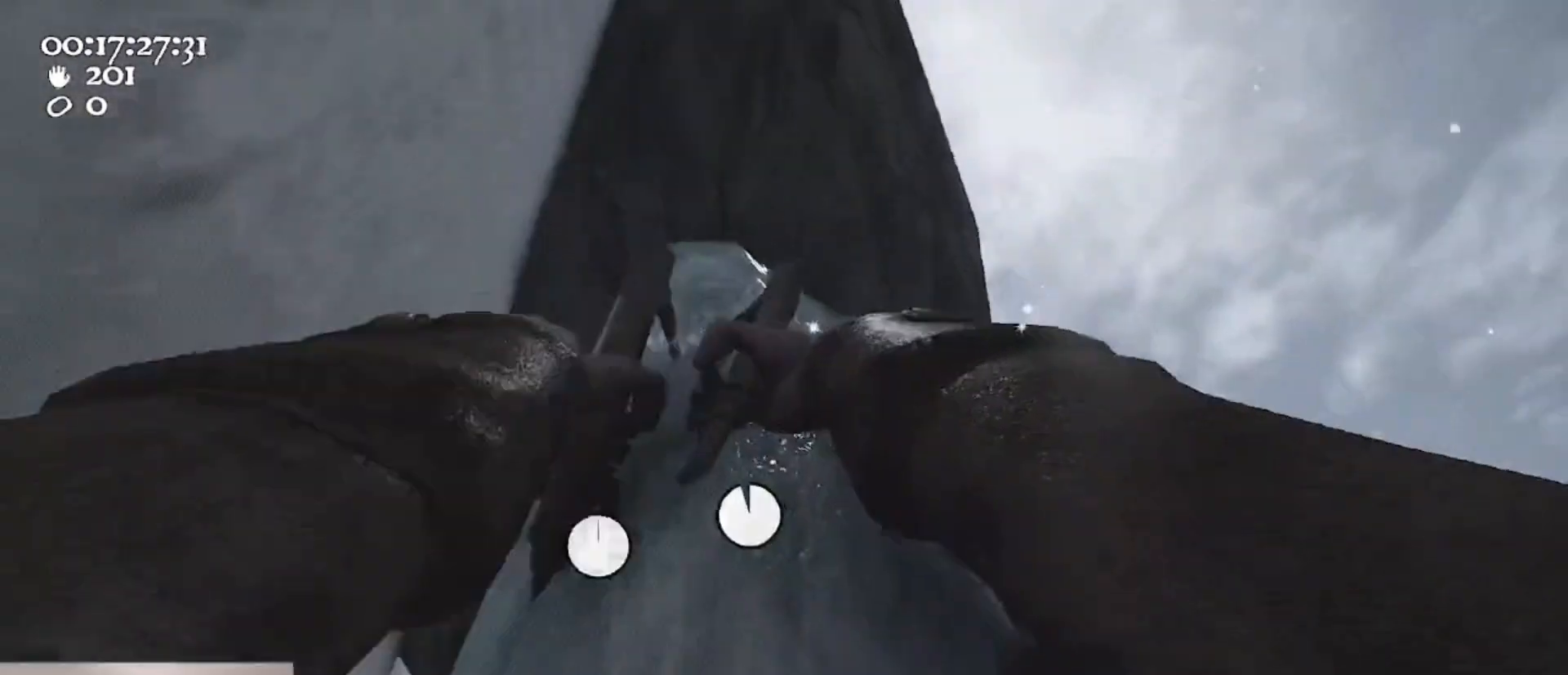
{"keys": ["d", "s", "space"], "mouse": ["left"], "events": [[333, "mouse_right", "up"], [333, "s", "down"], [400, "space", "down"]]}
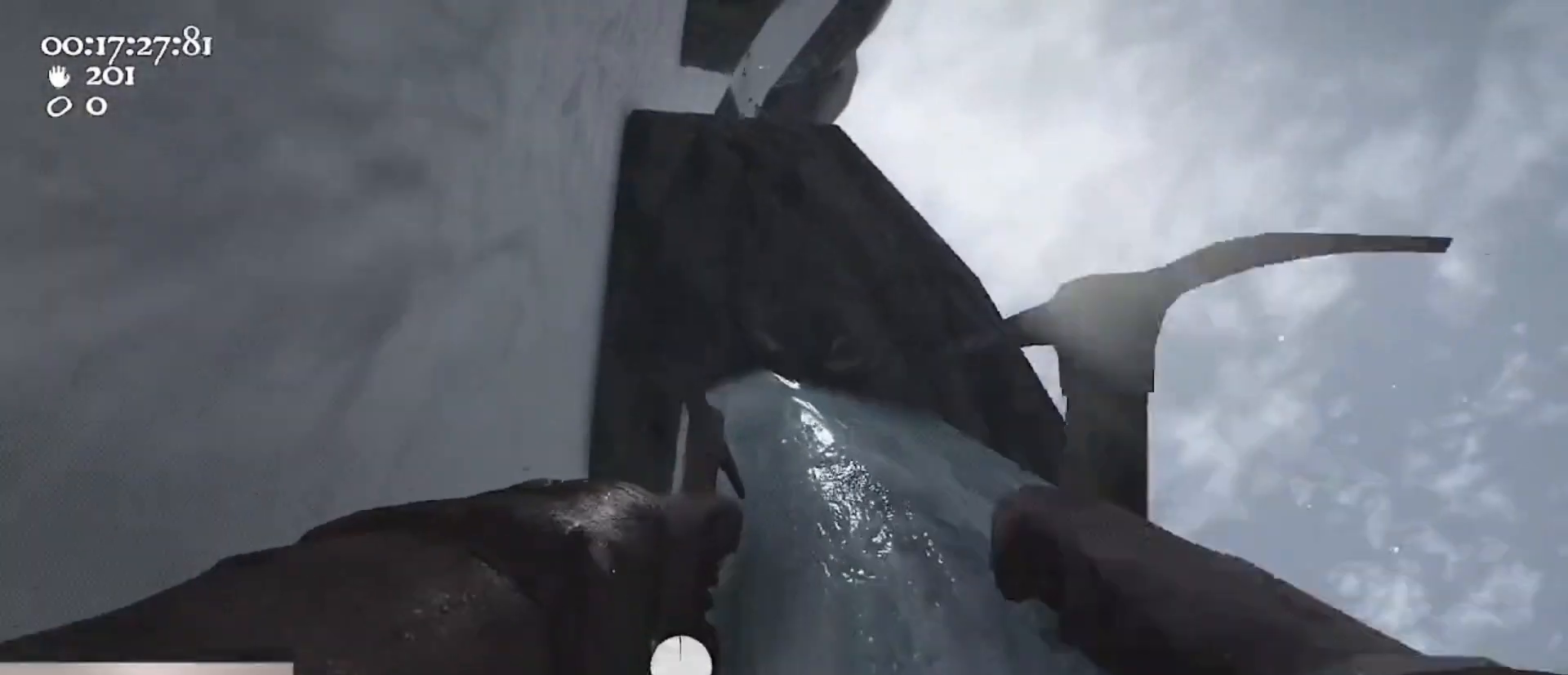
{"keys": ["d"], "mouse": ["left", "right"], "events": [[133, "s", "up"], [167, "mouse_right", "down"], [267, "space", "up"], [300, "w", "down"], [500, "w", "up"]]}
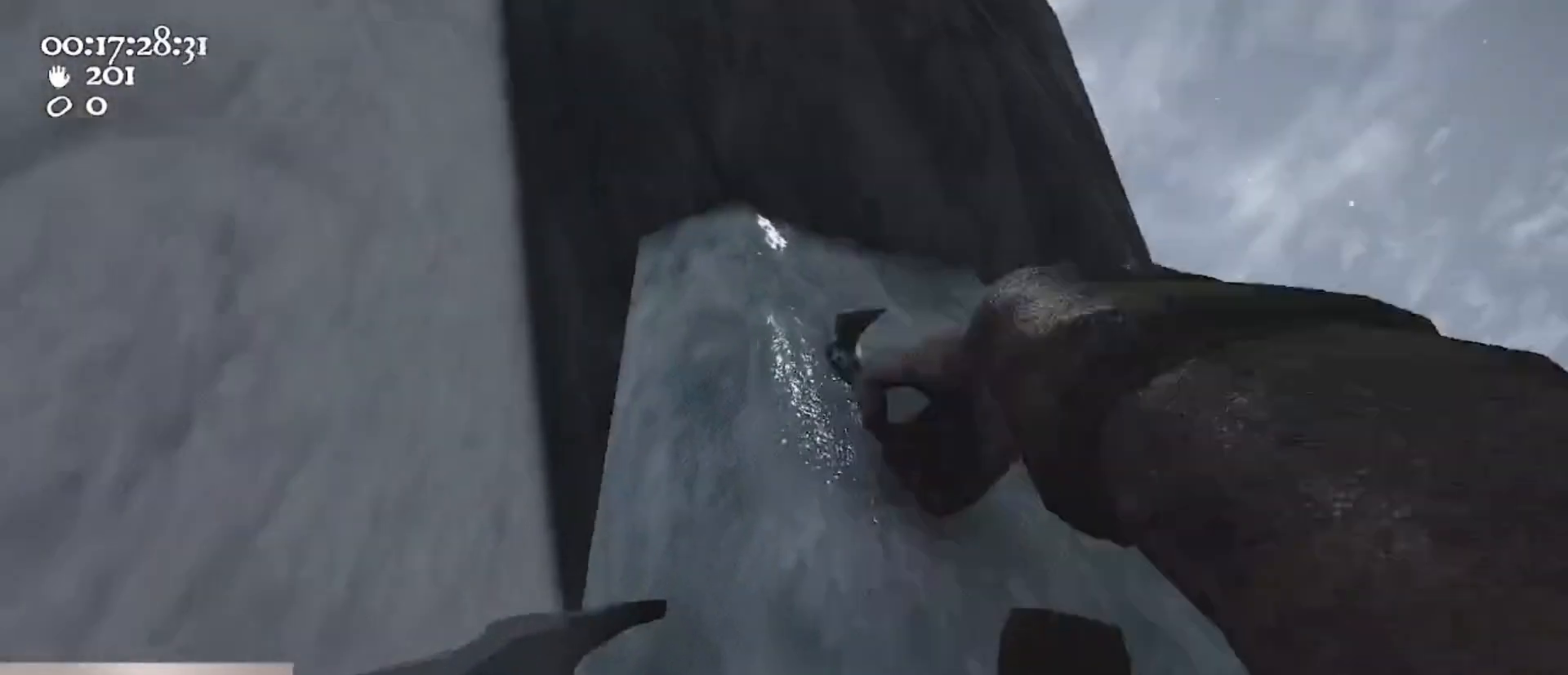
{"keys": ["a"], "mouse": ["left", "right"], "events": [[167, "mouse_left", "up"], [300, "mouse_left", "down"], [400, "d", "up"], [467, "a", "down"]]}